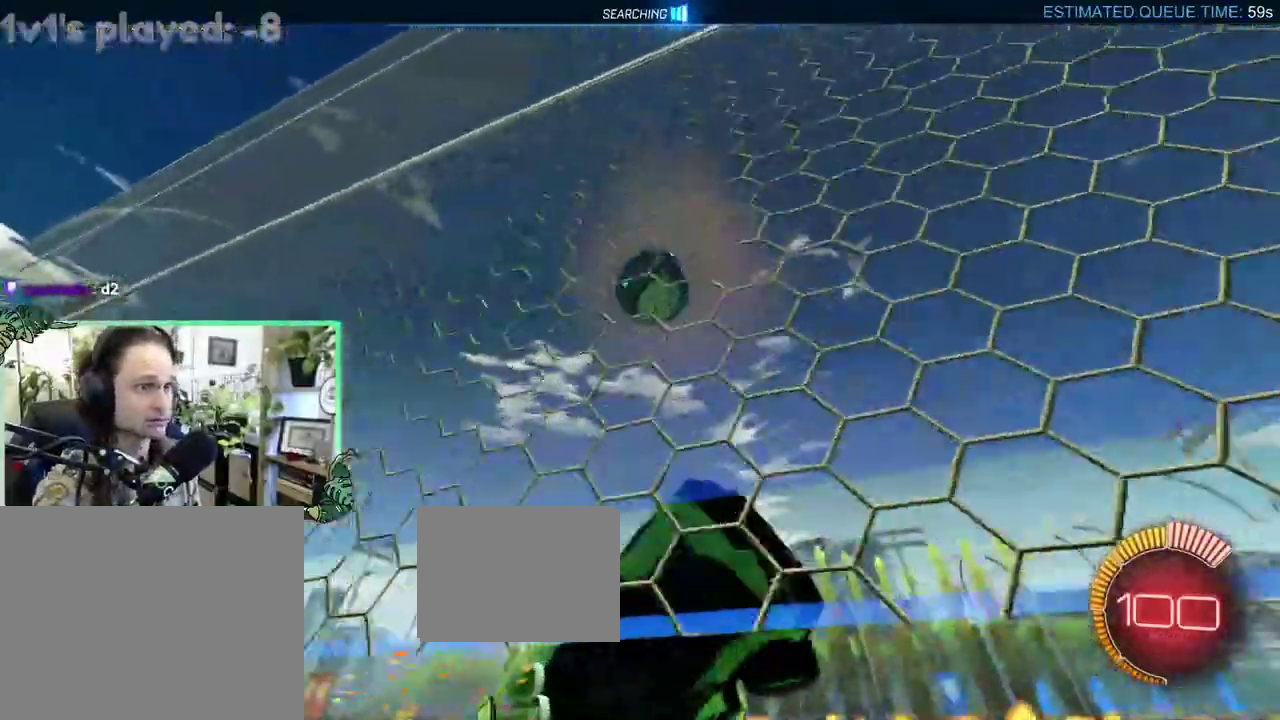
Gameplay with a controller (Xbox layout); each line is a JSON object with the inputs held at the frame after it. "events" lists button and stick changes between this image and that frame as [ms after this image, input, new state], when the widget could be followed in between. This overlay highlights the sticks when they move; stick clicks (L3 R3) are not distinguishable. This document gives stick clicks only as held states, not as events.
{"buttons": ["L1"], "left_stick": "up", "right_stick": "center", "events": [[50, "B", "up"], [117, "R2", "up"], [117, "left_stick", "down-left"], [183, "left_stick", "center"], [417, "L1", "down"], [467, "left_stick", "up"]]}
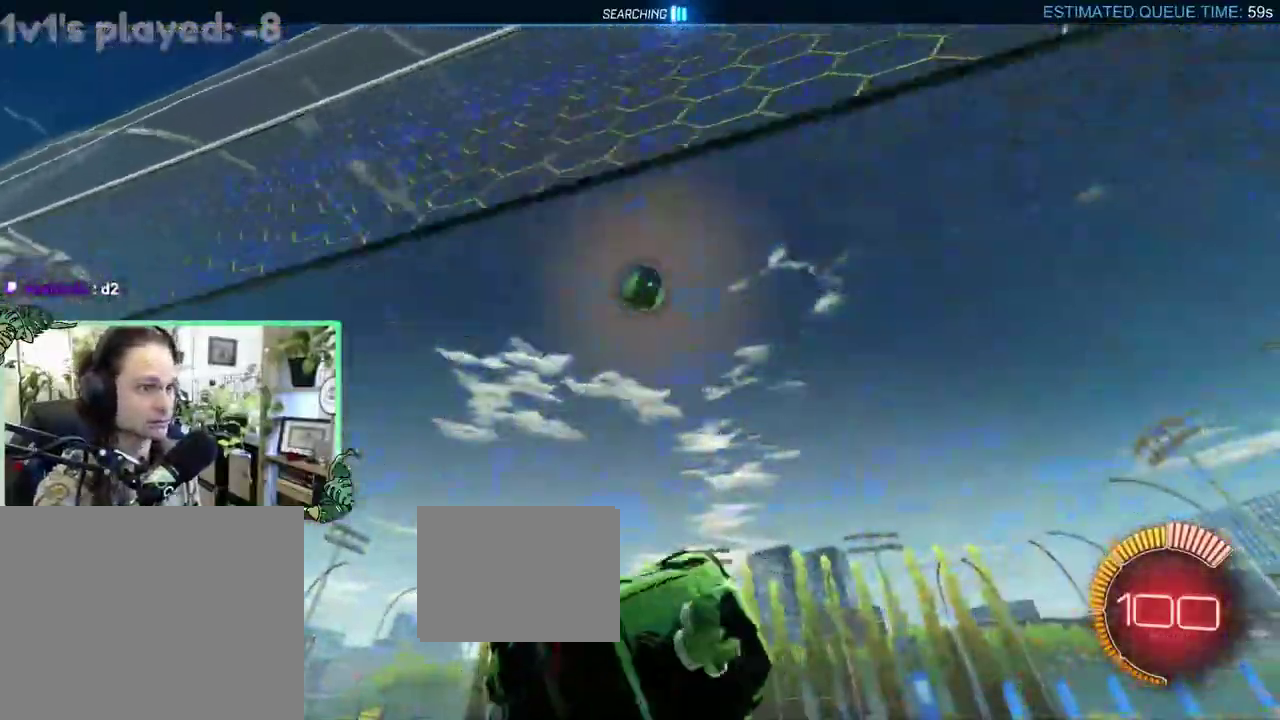
{"buttons": ["B", "R1", "R2"], "left_stick": "center", "right_stick": "center", "events": [[17, "left_stick", "up-left"], [50, "R2", "down"], [183, "L1", "up"], [183, "left_stick", "down-left"], [350, "B", "down"], [350, "R1", "down"], [350, "left_stick", "center"]]}
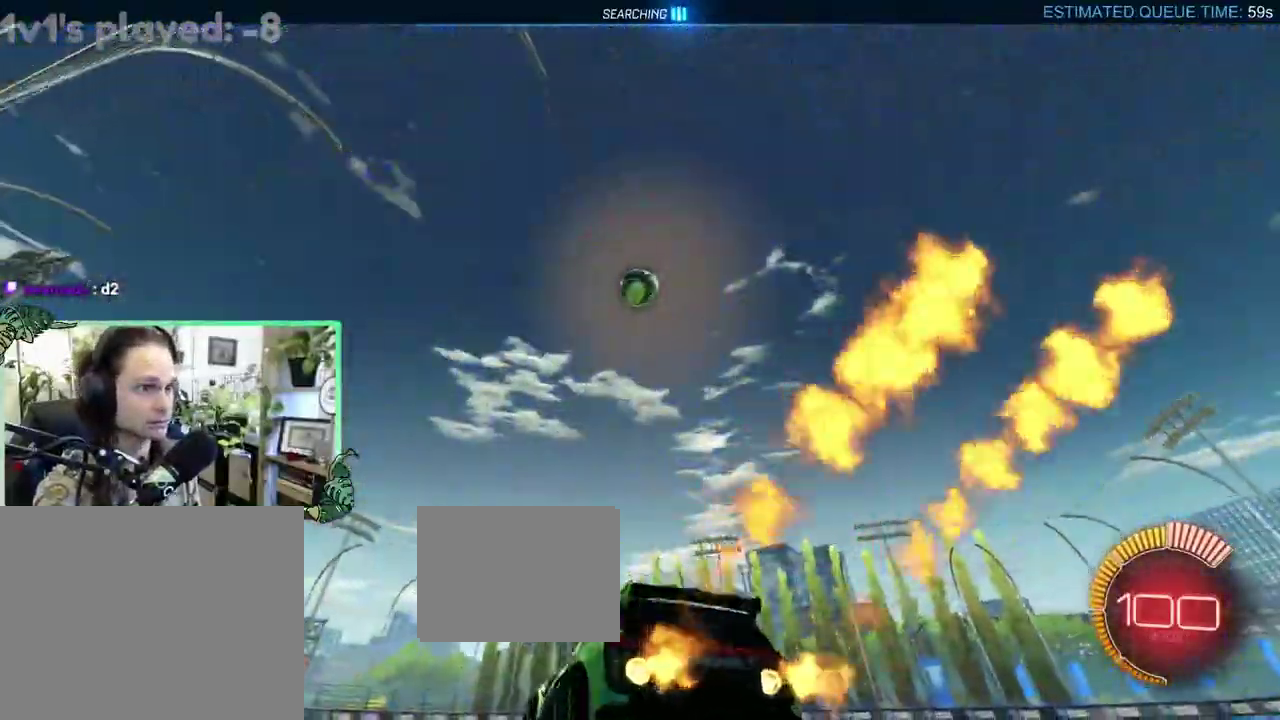
{"buttons": ["B", "R2"], "left_stick": "center", "right_stick": "center", "events": [[17, "R1", "up"], [283, "B", "up"], [350, "B", "down"]]}
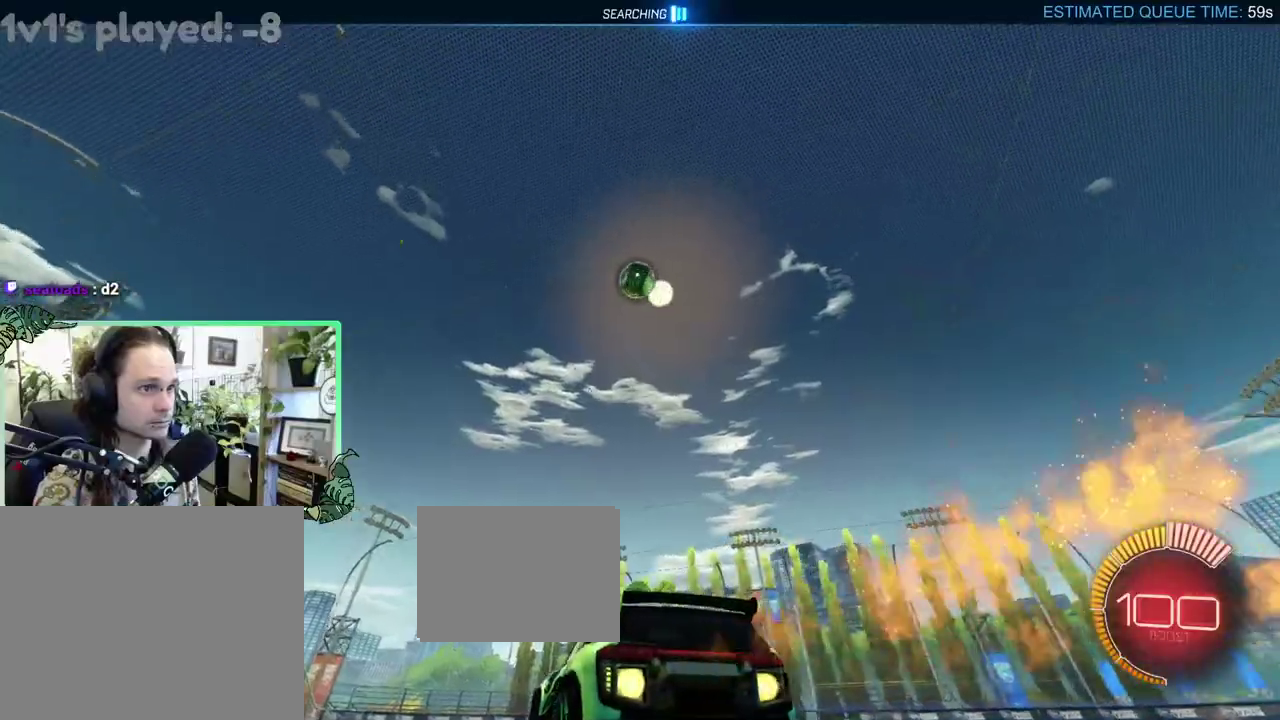
{"buttons": ["L1"], "left_stick": "down-right", "right_stick": "center", "events": [[17, "left_stick", "down-right"], [50, "A", "down"], [183, "B", "up"], [217, "A", "up"], [217, "left_stick", "center"], [250, "R2", "up"], [283, "A", "down"], [333, "left_stick", "down-right"], [417, "A", "up"], [450, "L1", "down"]]}
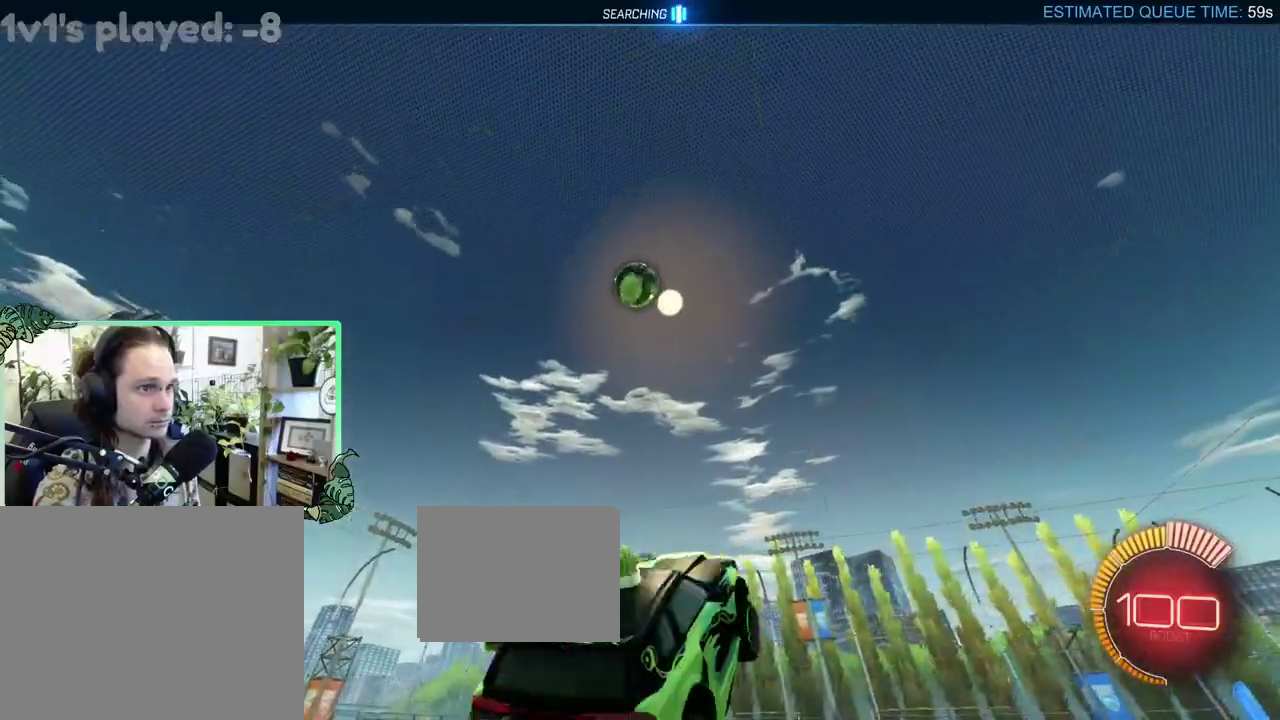
{"buttons": [], "left_stick": "center", "right_stick": "center", "events": [[17, "left_stick", "up"], [50, "B", "down"], [133, "R2", "down"], [133, "left_stick", "up-left"], [217, "left_stick", "down-left"], [250, "B", "up"], [283, "L1", "up"], [283, "R2", "up"], [283, "left_stick", "down"], [483, "left_stick", "center"]]}
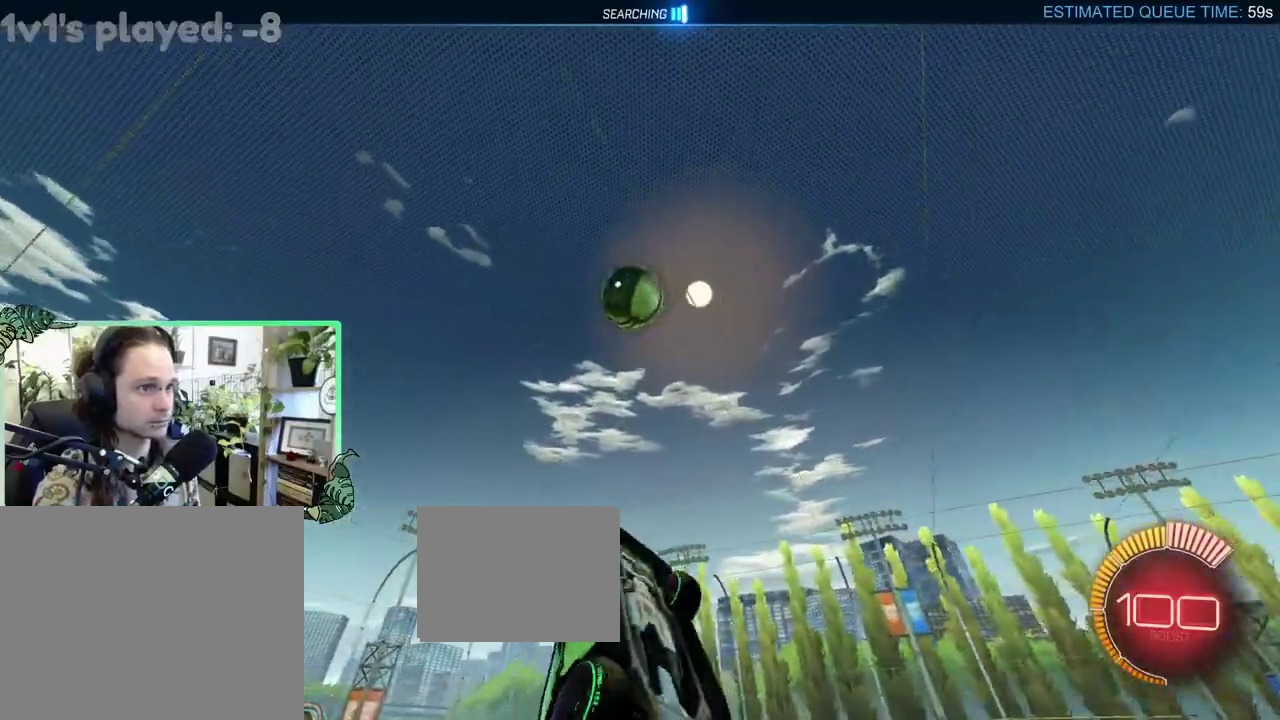
{"buttons": ["B", "R2"], "left_stick": "up-right", "right_stick": "center", "events": [[167, "B", "down"], [167, "R2", "down"], [217, "left_stick", "up-right"]]}
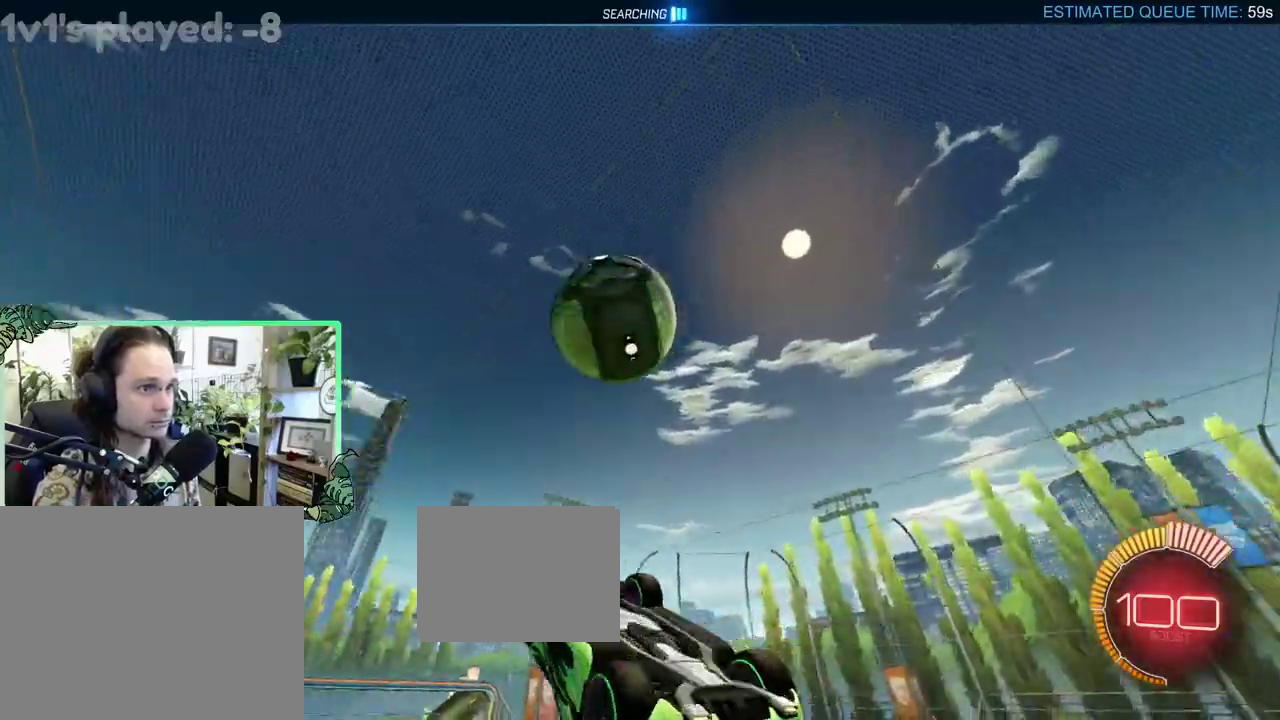
{"buttons": [], "left_stick": "center", "right_stick": "center", "events": [[50, "R1", "down"], [183, "left_stick", "center"], [350, "B", "up"], [350, "R2", "up"], [383, "R1", "up"]]}
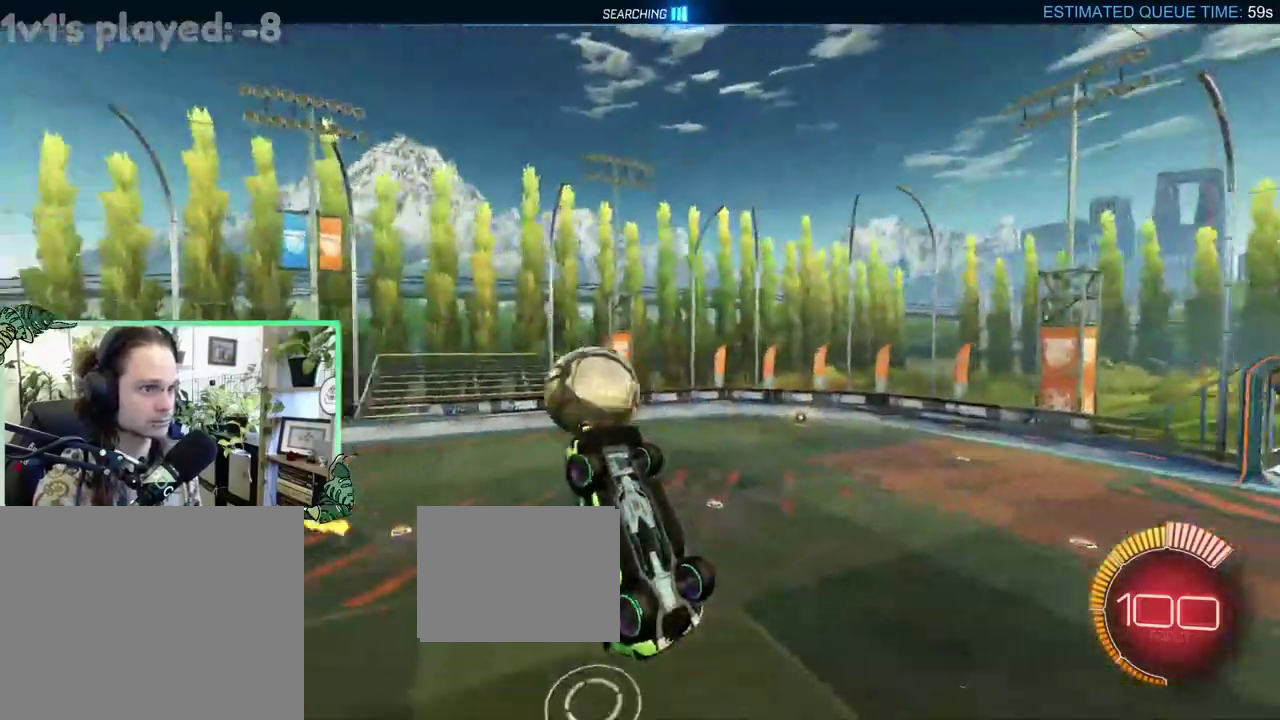
{"buttons": ["Y"], "left_stick": "right", "right_stick": "center", "events": [[317, "left_stick", "right"], [417, "Y", "down"]]}